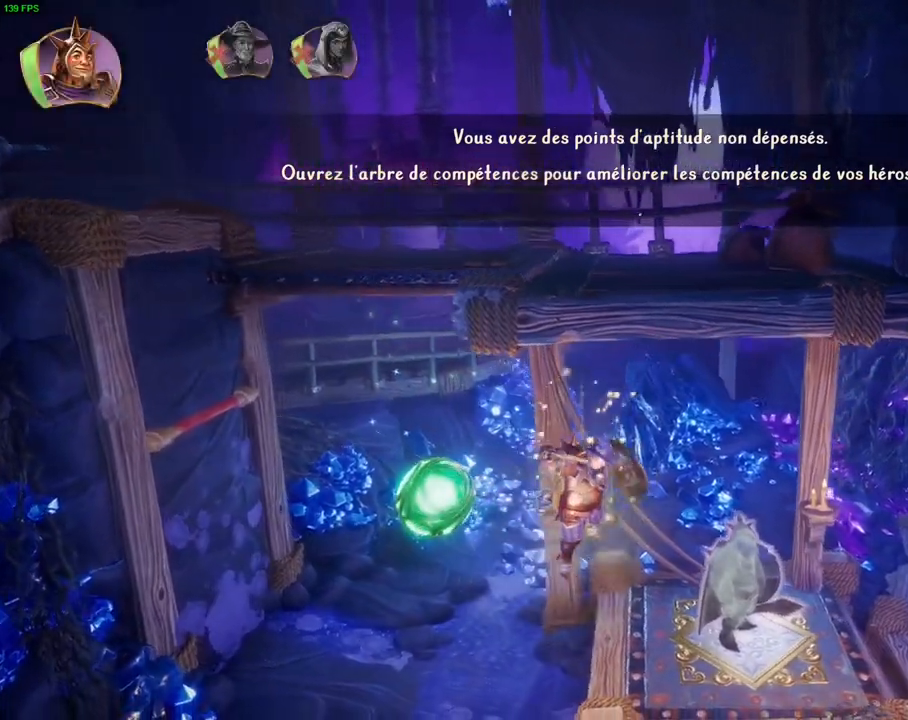
Gameplay with a controller (PlayStation layout); each line is a JSON object with the inputs held at the frame after it (dt_ms = milliseconds from this image to that frame). "events" lists button and stick changes between this image and that frame as [ms after this image, input, new state], when the widget could be followed in between. Not read: TOUCHPAD.
{"dt_ms": 500, "buttons": ["TRIANGLE"], "left_stick": "right", "right_stick": "center", "events": [[483, "TRIANGLE", "down"]]}
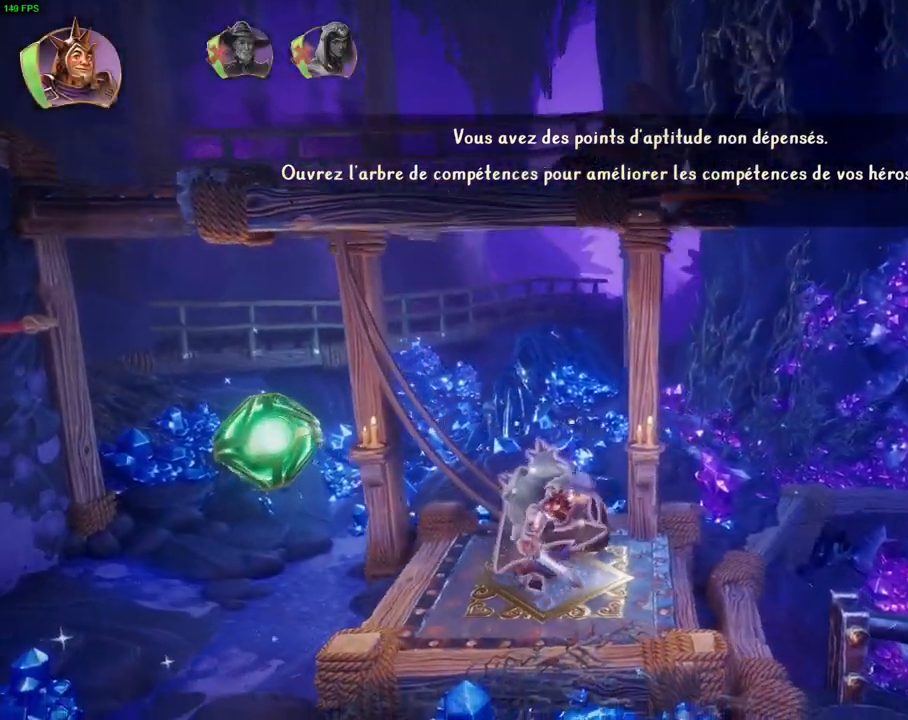
{"dt_ms": 500, "buttons": ["CROSS"], "left_stick": "right", "right_stick": "center", "events": [[150, "TRIANGLE", "up"], [333, "CROSS", "down"]]}
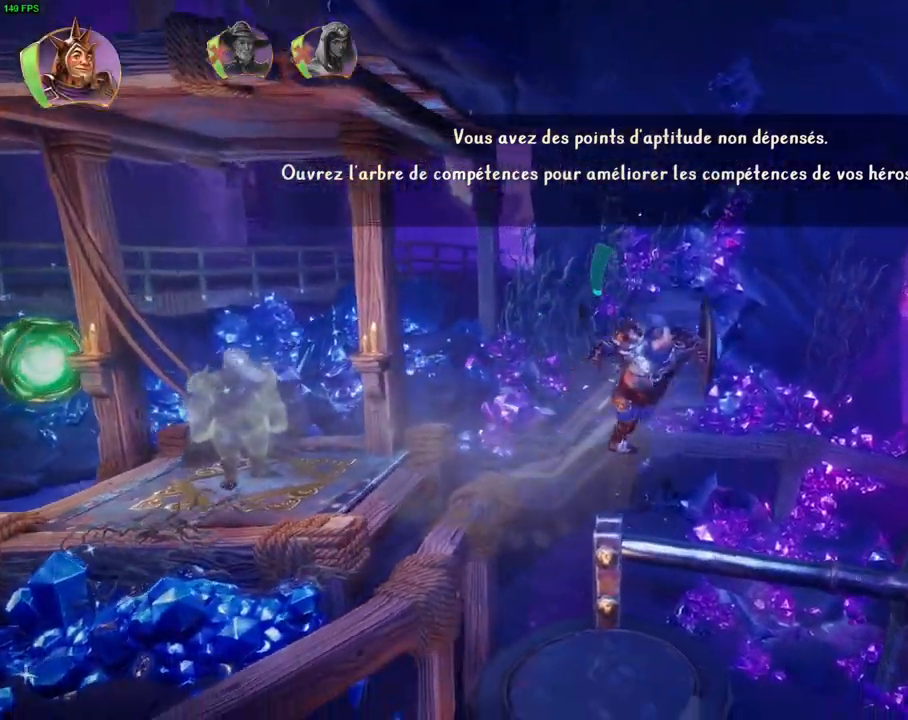
{"dt_ms": 500, "buttons": [], "left_stick": "right", "right_stick": "center", "events": [[283, "CROSS", "up"]]}
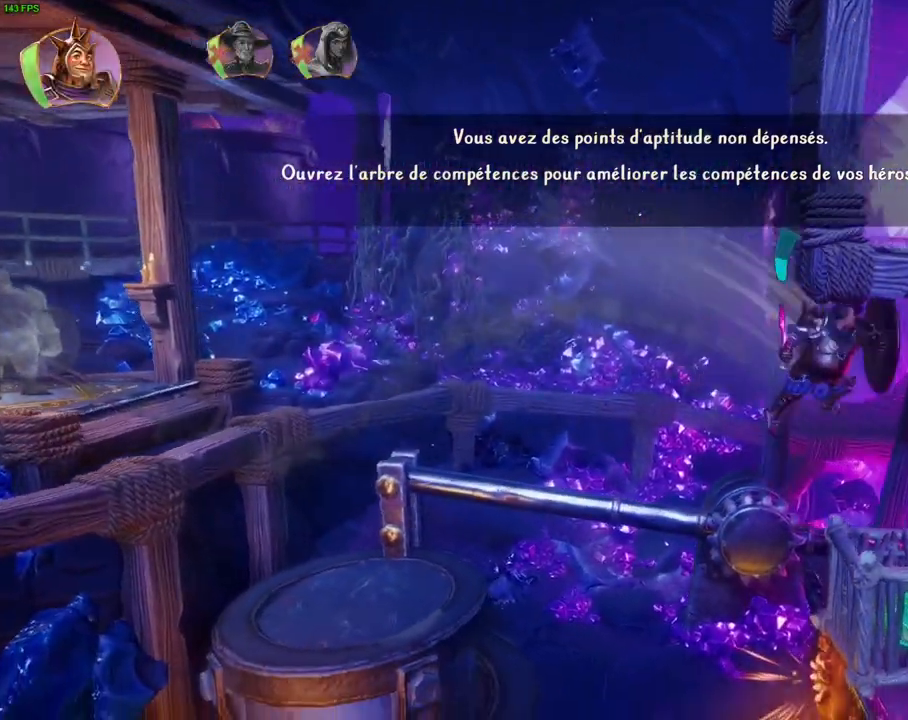
{"dt_ms": 1000, "buttons": ["CROSS"], "left_stick": "left", "right_stick": "center", "events": [[183, "left_stick", "center"], [300, "left_stick", "left"], [383, "CROSS", "down"], [517, "CROSS", "up"], [517, "left_stick", "center"], [600, "left_stick", "left"], [933, "CROSS", "down"]]}
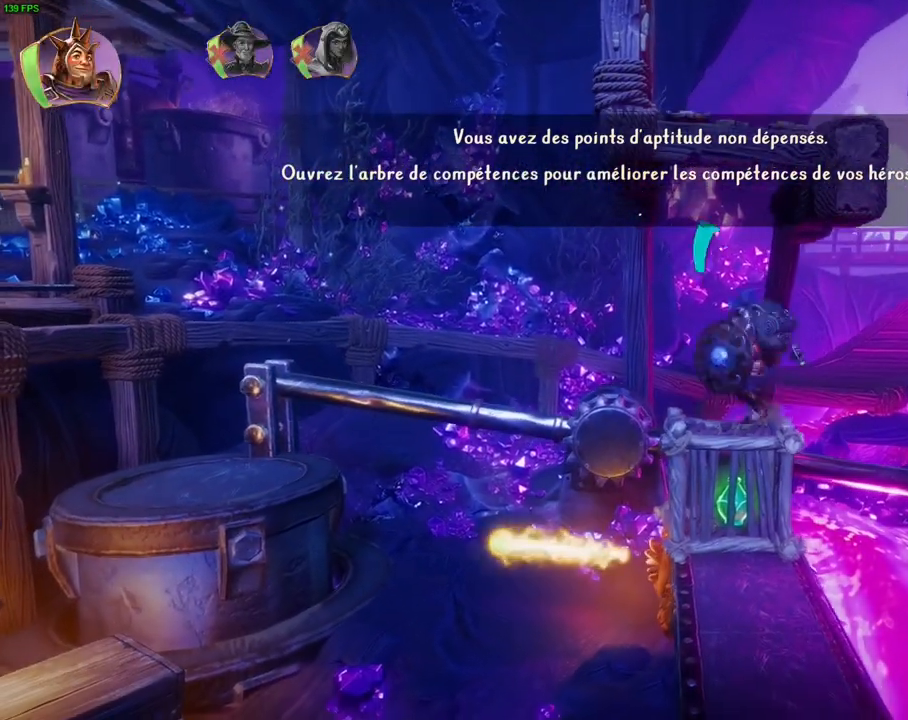
{"dt_ms": 500, "buttons": ["CROSS"], "left_stick": "center", "right_stick": "center", "events": [[33, "CROSS", "up"], [33, "left_stick", "center"], [83, "left_stick", "right"], [400, "left_stick", "center"], [467, "CROSS", "down"]]}
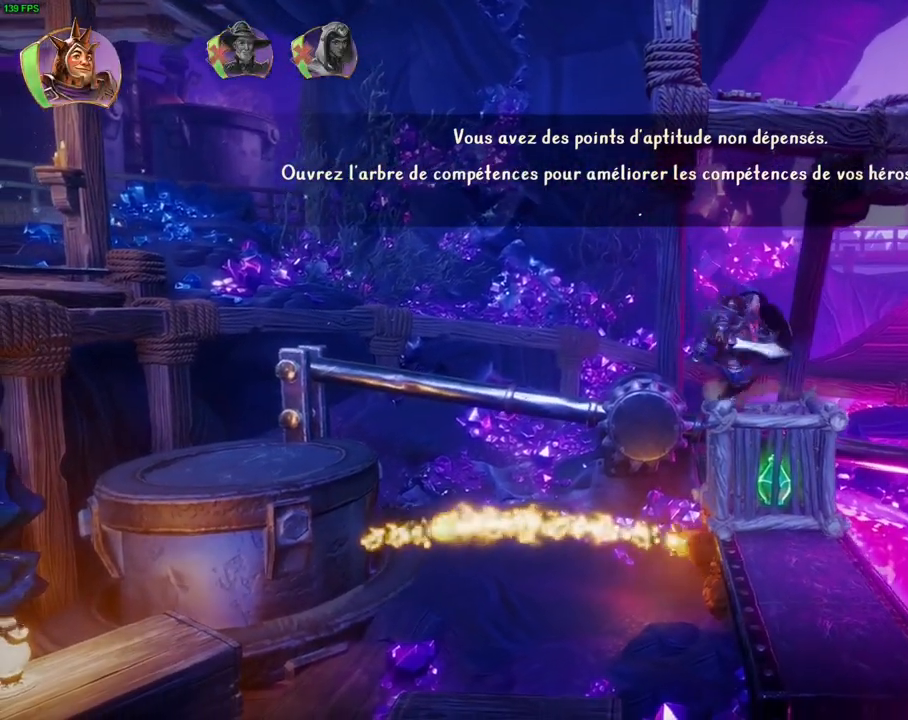
{"dt_ms": 500, "buttons": [], "left_stick": "right", "right_stick": "center", "events": [[33, "left_stick", "right"], [67, "CROSS", "up"], [100, "CIRCLE", "down"], [183, "CIRCLE", "up"]]}
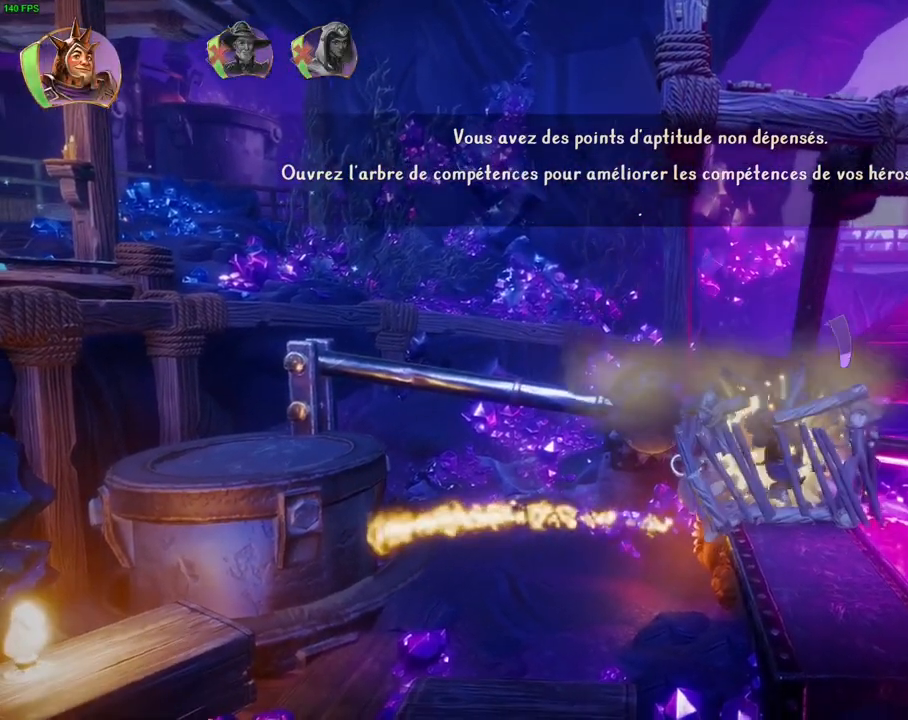
{"dt_ms": 500, "buttons": ["DPAD_DOWN"], "left_stick": "center", "right_stick": "up", "events": [[83, "right_stick", "up"], [217, "left_stick", "center"], [500, "DPAD_DOWN", "down"]]}
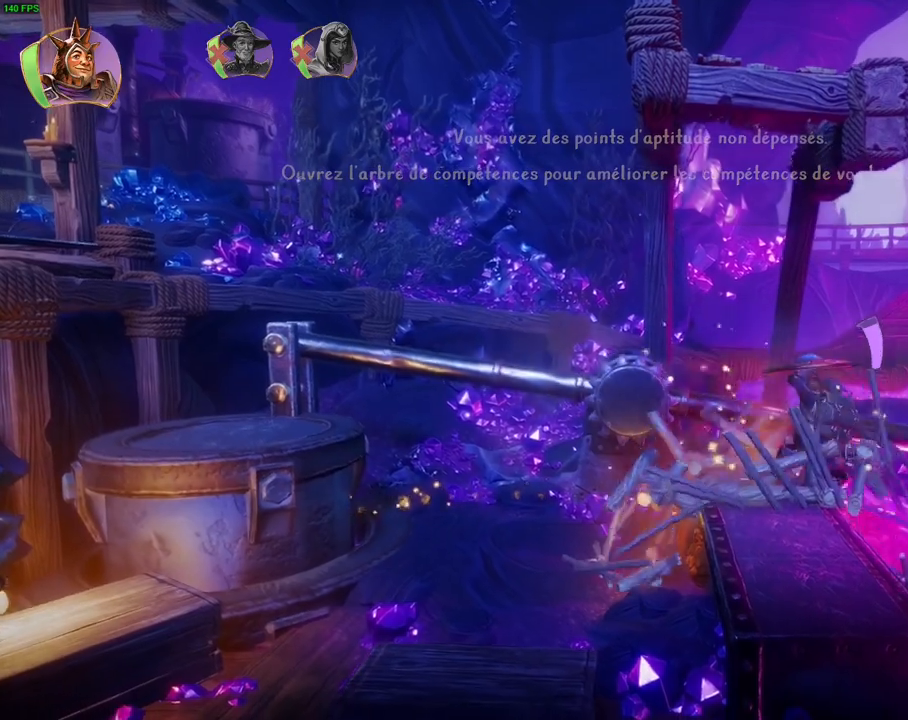
{"dt_ms": 500, "buttons": ["DPAD_DOWN"], "left_stick": "center", "right_stick": "up", "events": []}
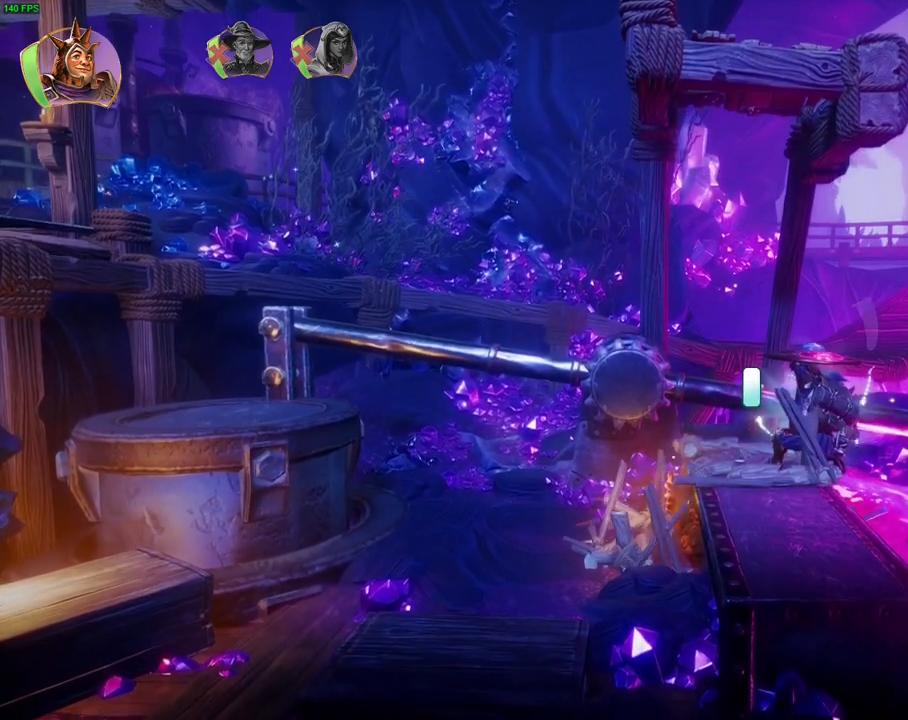
{"dt_ms": 500, "buttons": ["CROSS"], "left_stick": "center", "right_stick": "center", "events": [[200, "DPAD_DOWN", "up"], [250, "right_stick", "center"], [317, "CROSS", "down"]]}
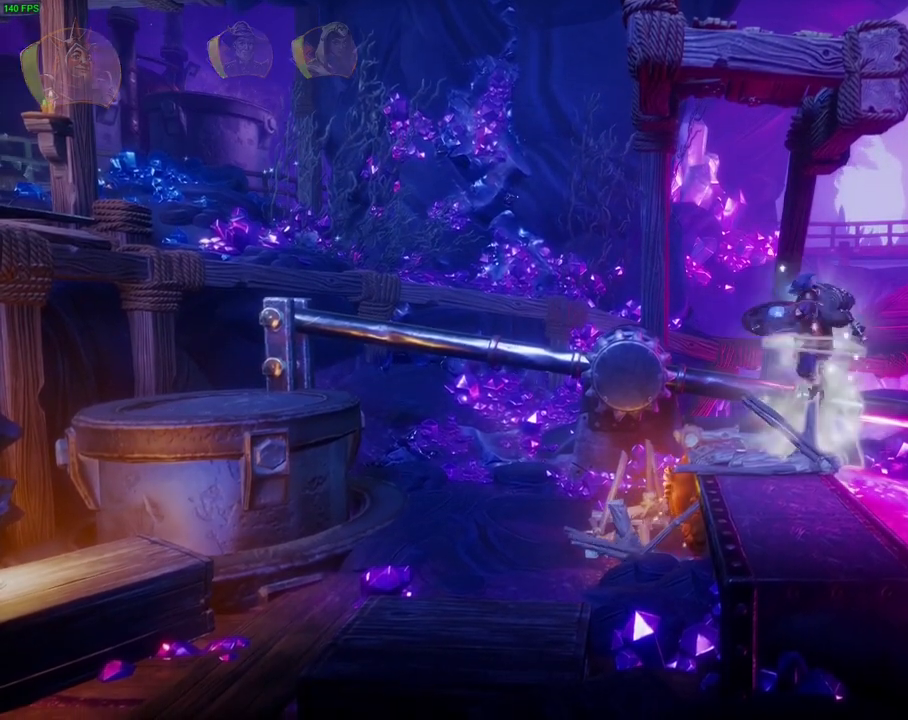
{"dt_ms": 500, "buttons": [], "left_stick": "right", "right_stick": "center", "events": [[83, "CROSS", "up"], [233, "left_stick", "right"]]}
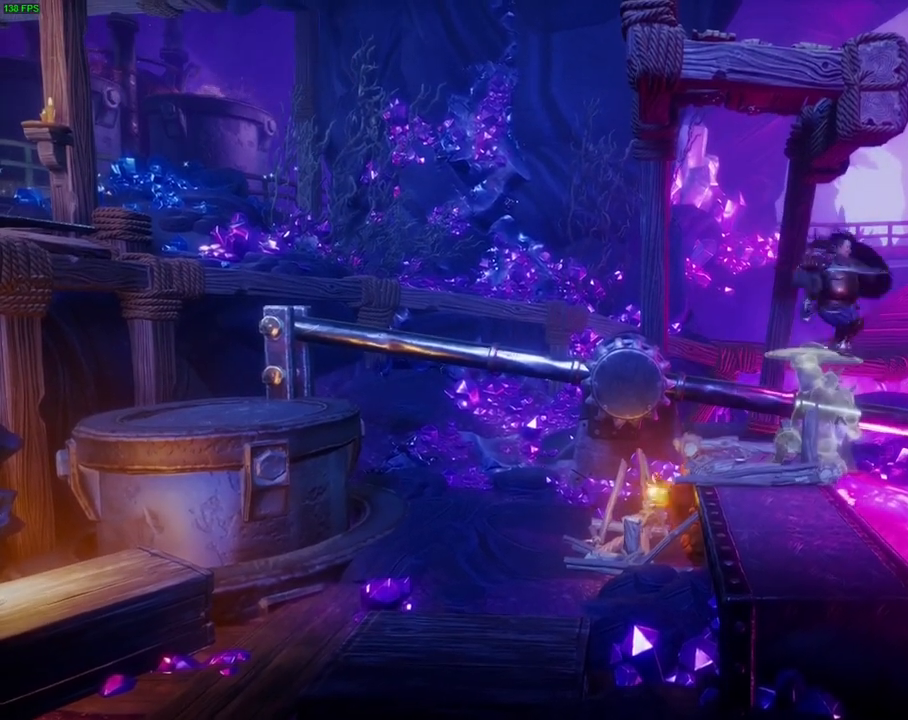
{"dt_ms": 500, "buttons": ["CROSS"], "left_stick": "left", "right_stick": "center", "events": [[17, "CROSS", "down"], [33, "left_stick", "up"], [117, "left_stick", "up-left"], [233, "left_stick", "left"]]}
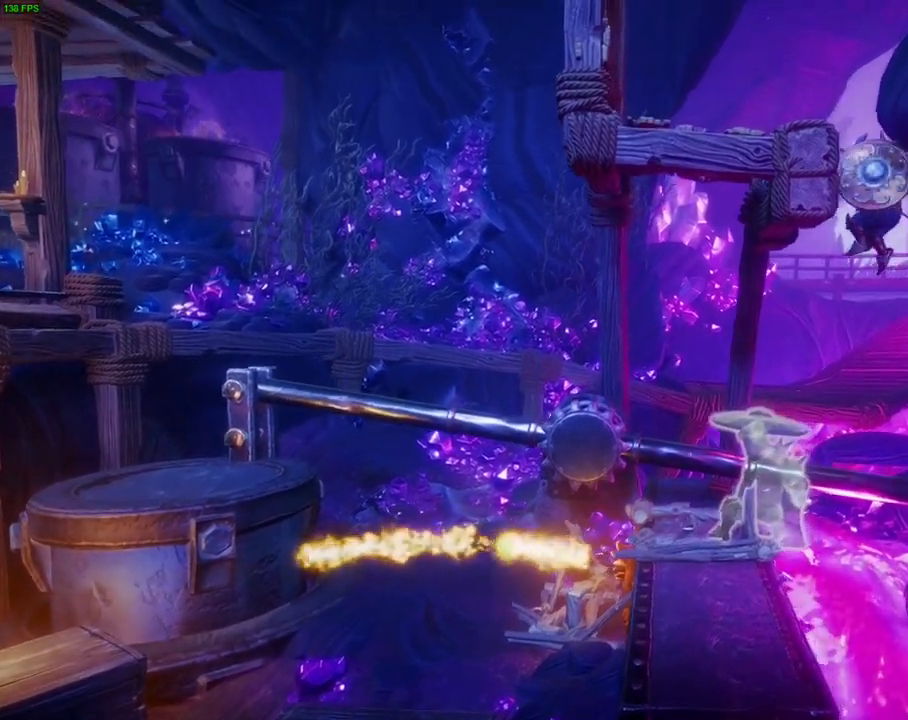
{"dt_ms": 1000, "buttons": ["CROSS"], "left_stick": "right", "right_stick": "center", "events": [[133, "R1", "down"], [200, "R1", "up"], [283, "CROSS", "up"], [517, "left_stick", "center"], [567, "left_stick", "right"], [700, "DPAD_RIGHT", "down"], [767, "DPAD_RIGHT", "up"], [783, "CROSS", "down"]]}
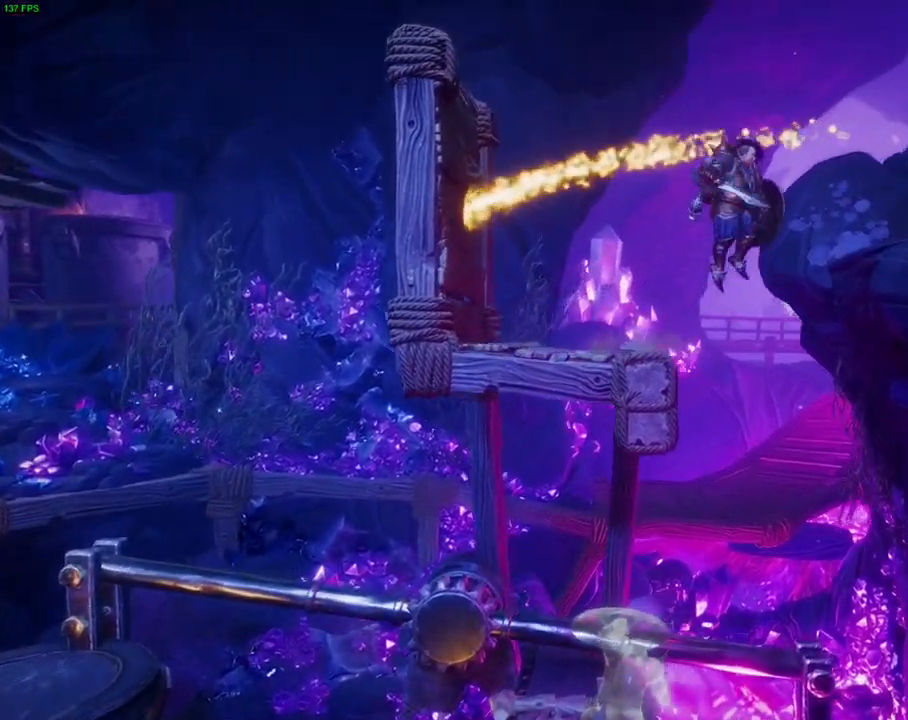
{"dt_ms": 1000, "buttons": [], "left_stick": "right", "right_stick": "center", "events": [[283, "CROSS", "up"], [400, "DPAD_RIGHT", "down"], [467, "DPAD_RIGHT", "up"], [533, "CROSS", "down"], [833, "CROSS", "up"]]}
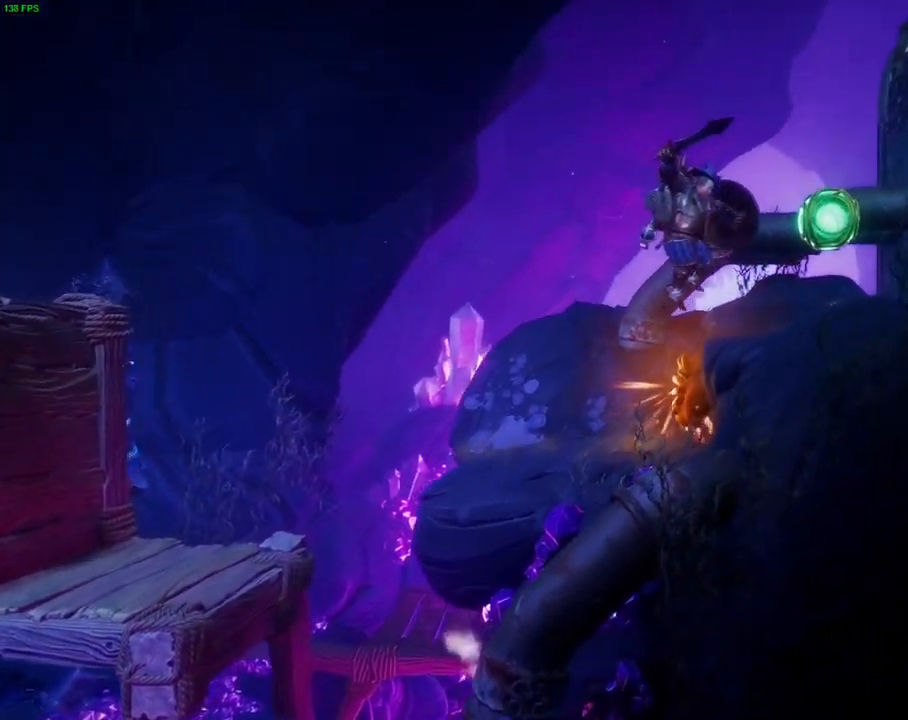
{"dt_ms": 500, "buttons": [], "left_stick": "right", "right_stick": "center", "events": [[83, "TRIANGLE", "down"], [217, "TRIANGLE", "up"]]}
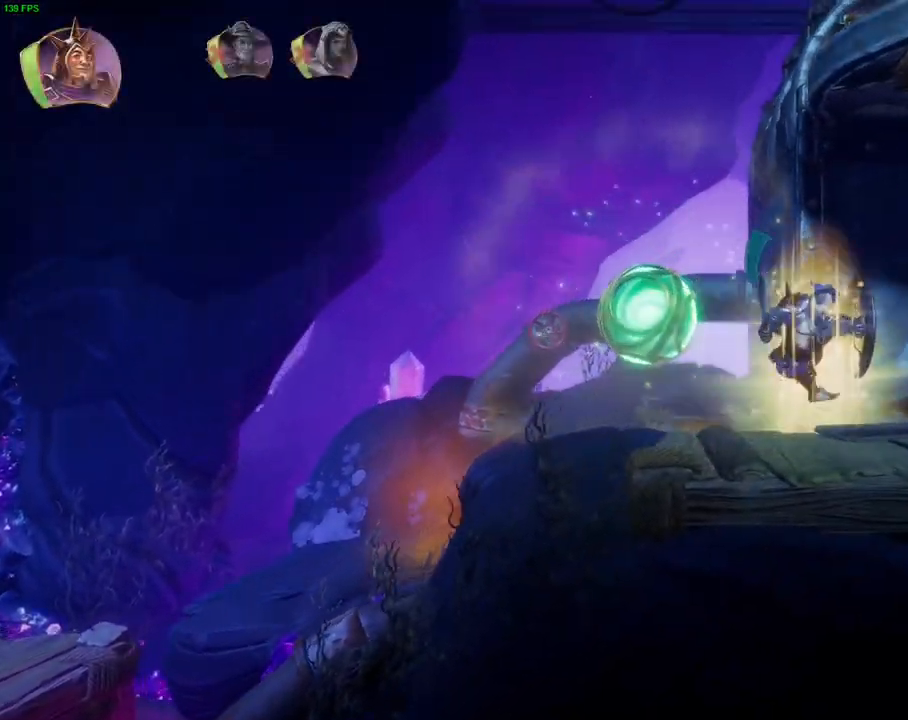
{"dt_ms": 500, "buttons": [], "left_stick": "left", "right_stick": "center", "events": [[33, "CROSS", "down"], [133, "CROSS", "up"], [167, "left_stick", "center"], [233, "left_stick", "left"]]}
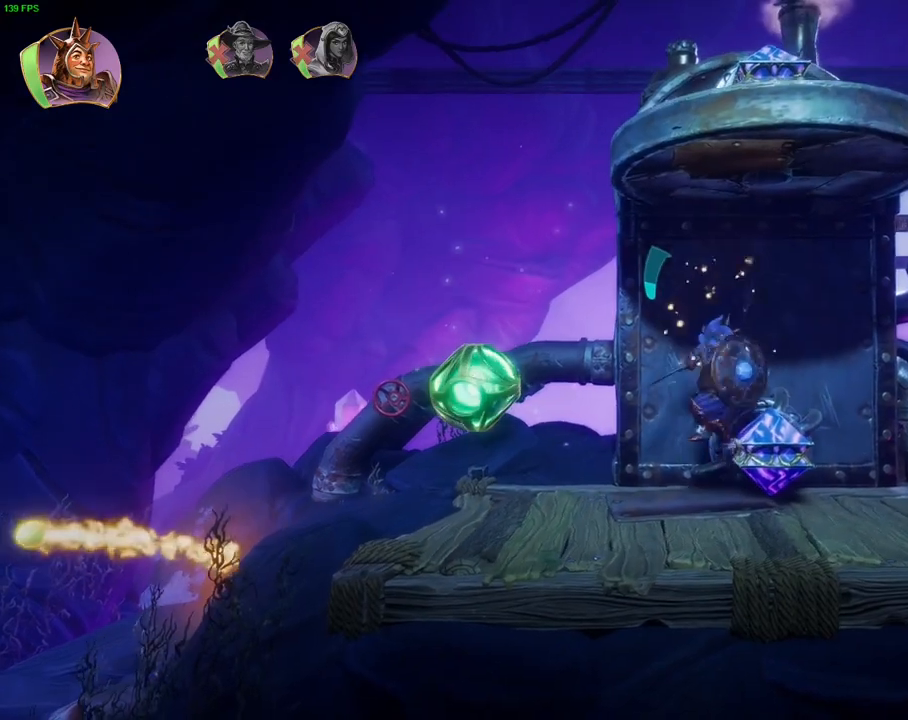
{"dt_ms": 500, "buttons": [], "left_stick": "left", "right_stick": "center", "events": [[200, "left_stick", "center"], [383, "left_stick", "left"], [450, "L1", "down"], [500, "L1", "up"]]}
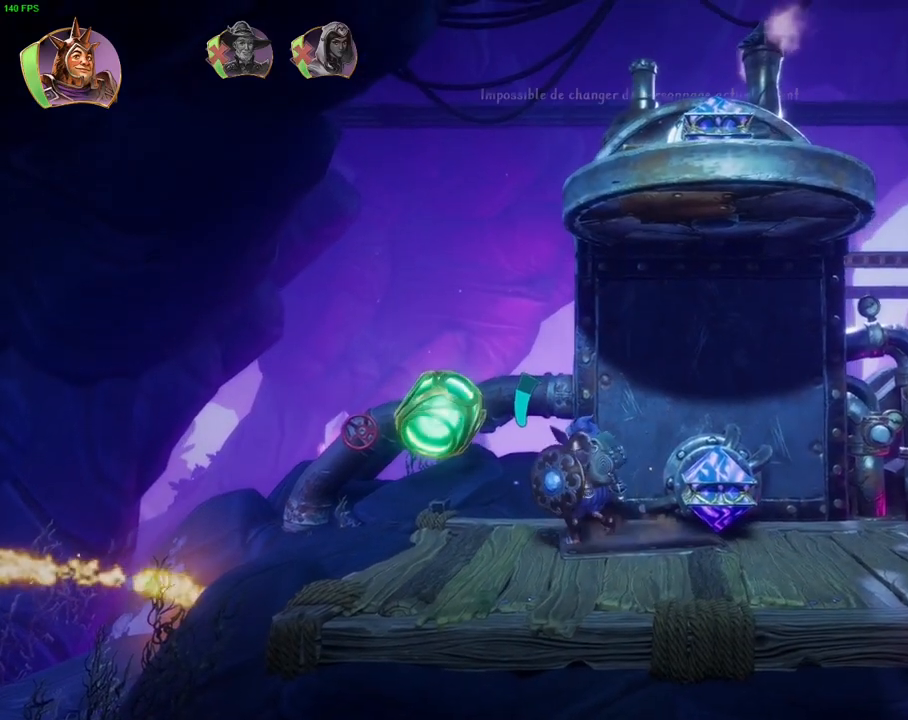
{"dt_ms": 500, "buttons": [], "left_stick": "left", "right_stick": "center", "events": [[283, "left_stick", "center"], [350, "R1", "down"], [417, "left_stick", "left"], [467, "R1", "up"]]}
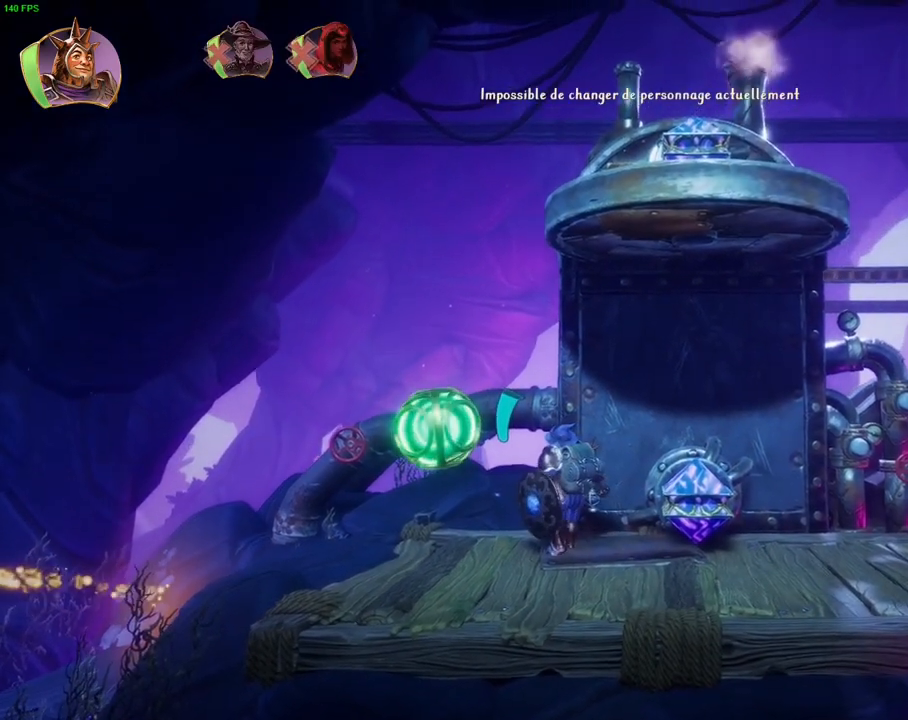
{"dt_ms": 500, "buttons": ["DPAD_DOWN"], "left_stick": "center", "right_stick": "up", "events": [[167, "left_stick", "center"], [167, "right_stick", "up"], [450, "DPAD_DOWN", "down"]]}
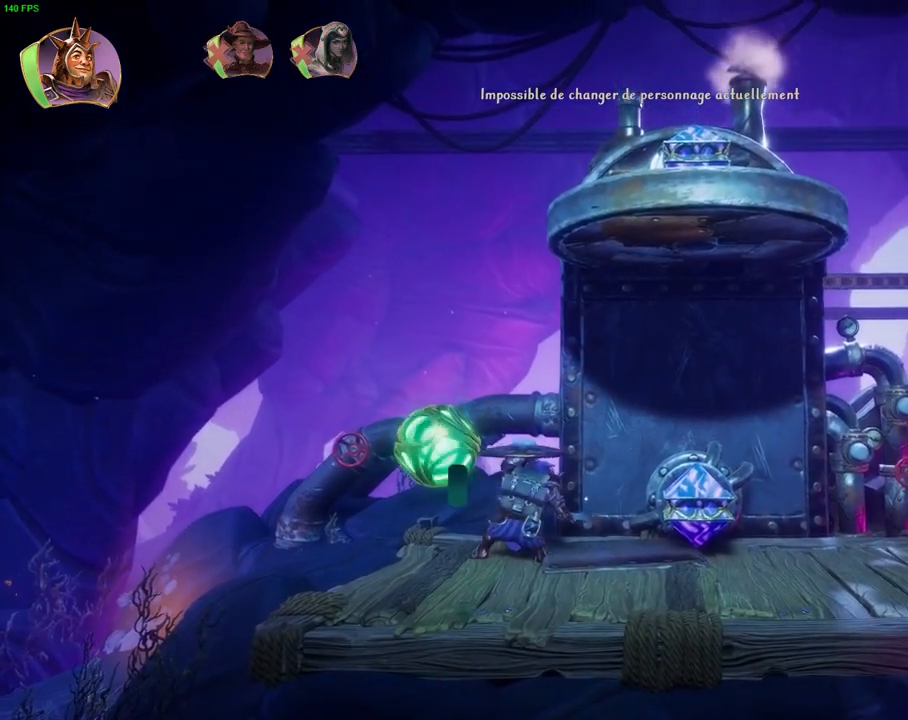
{"dt_ms": 500, "buttons": ["DPAD_DOWN"], "left_stick": "center", "right_stick": "up", "events": []}
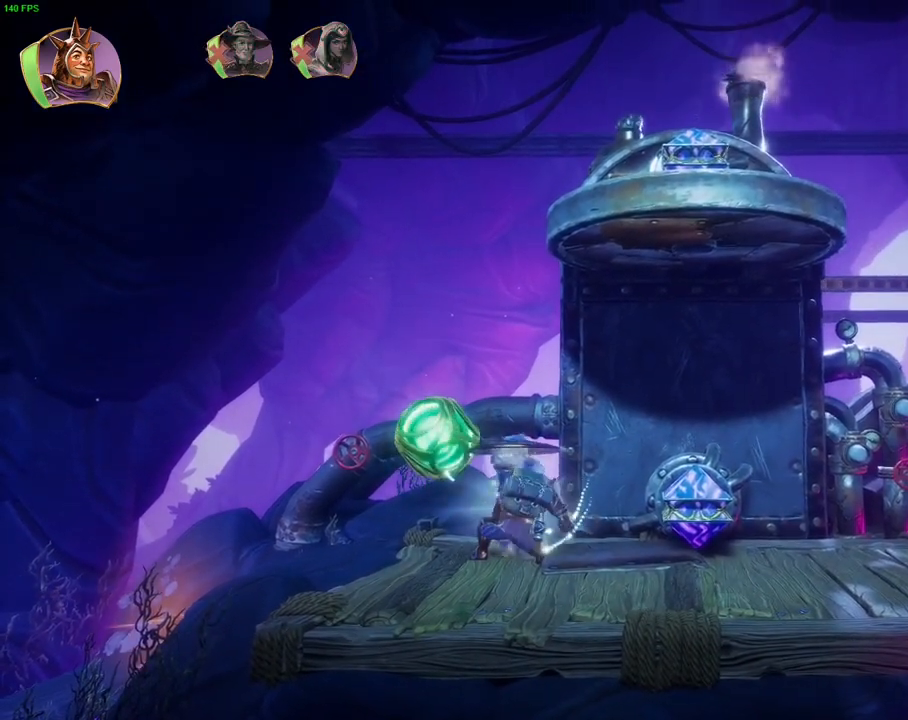
{"dt_ms": 500, "buttons": [], "left_stick": "center", "right_stick": "center", "events": [[50, "right_stick", "center"], [67, "DPAD_DOWN", "up"], [133, "CROSS", "down"], [267, "left_stick", "left"], [400, "CROSS", "up"], [417, "left_stick", "center"]]}
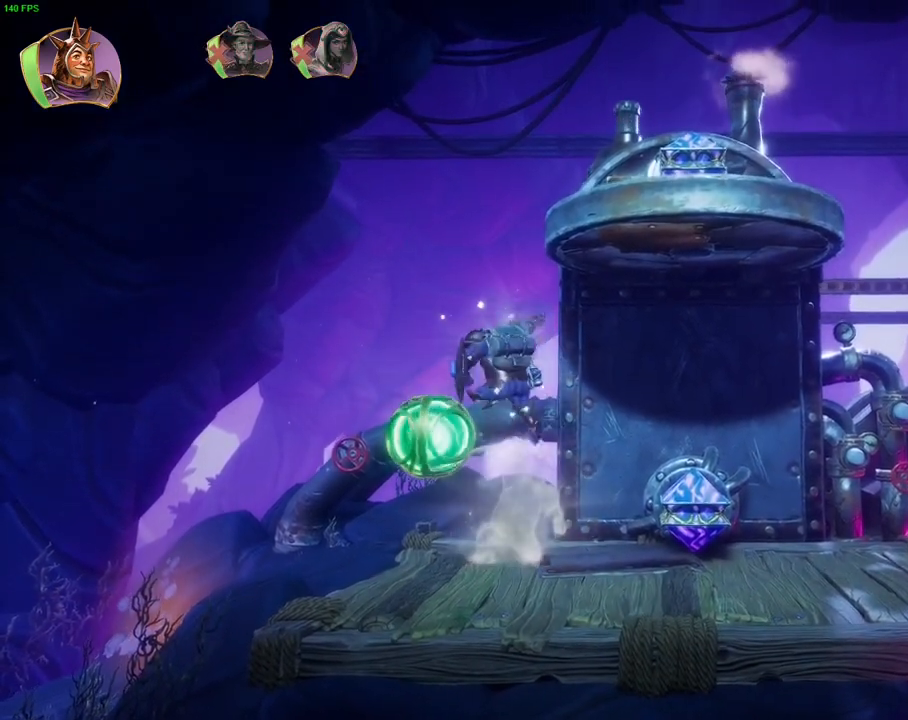
{"dt_ms": 500, "buttons": ["CROSS"], "left_stick": "right", "right_stick": "center", "events": [[133, "CROSS", "down"], [367, "left_stick", "right"]]}
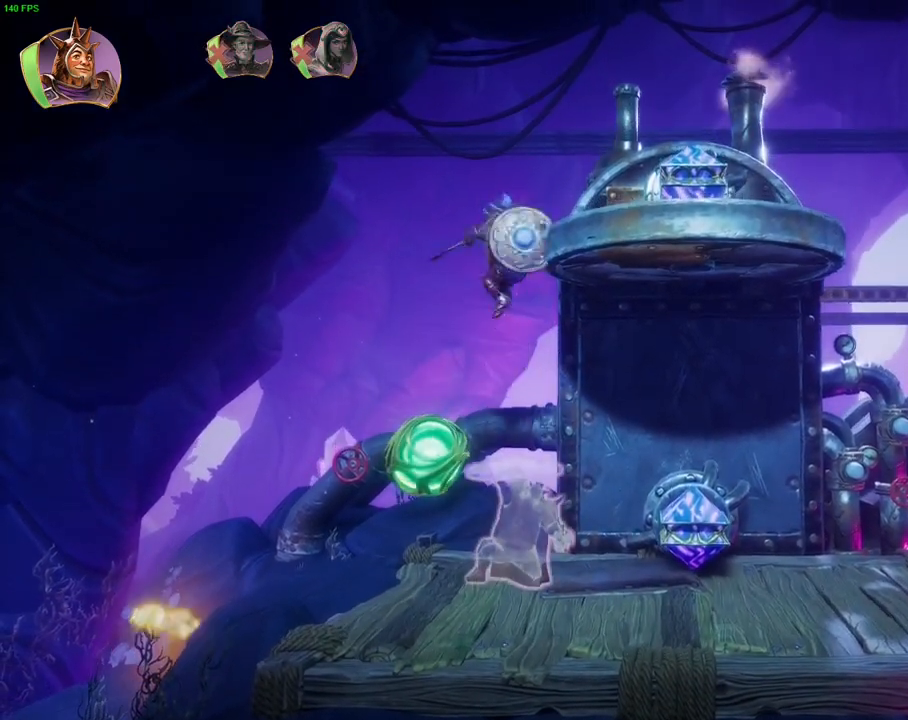
{"dt_ms": 500, "buttons": [], "left_stick": "right", "right_stick": "center", "events": [[17, "CROSS", "up"], [150, "CROSS", "down"], [300, "CROSS", "up"]]}
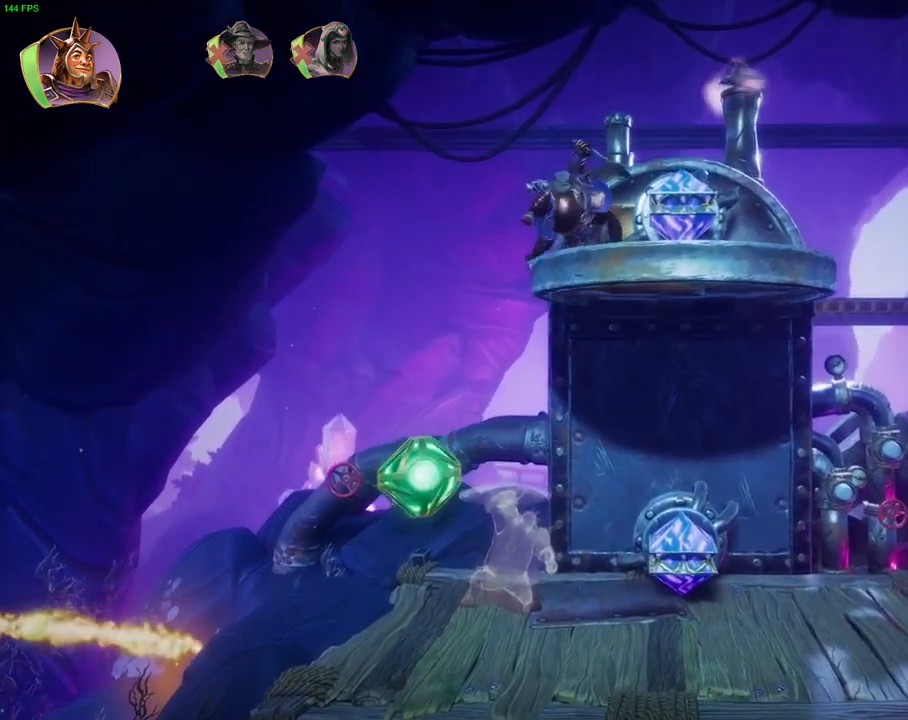
{"dt_ms": 500, "buttons": [], "left_stick": "center", "right_stick": "right", "events": [[167, "left_stick", "center"], [167, "right_stick", "right"], [300, "DPAD_DOWN", "down"], [417, "DPAD_DOWN", "up"]]}
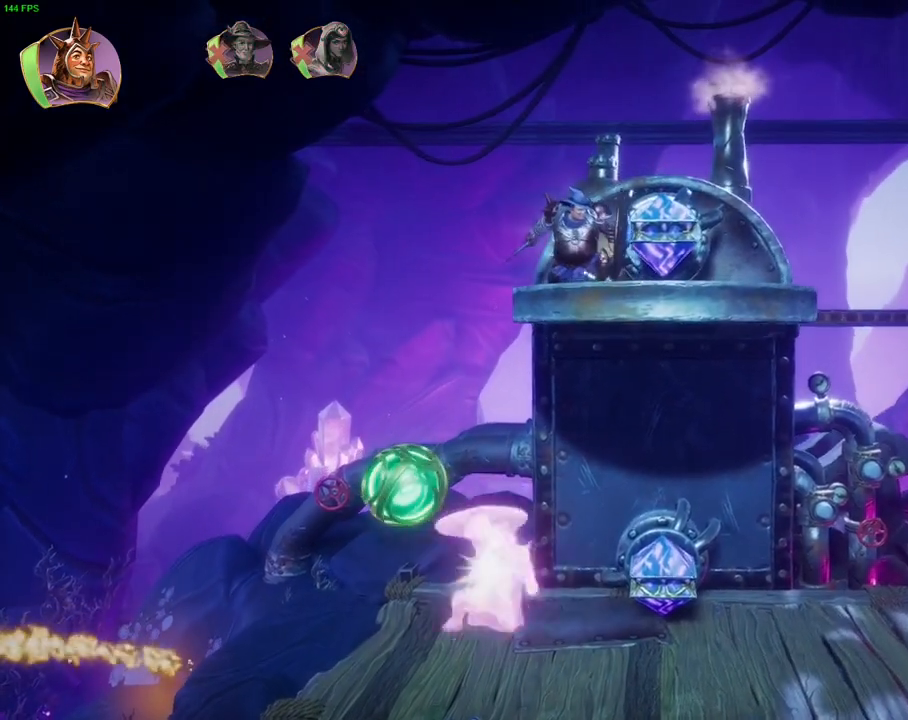
{"dt_ms": 500, "buttons": ["SQUARE"], "left_stick": "right", "right_stick": "center", "events": [[17, "left_stick", "right"], [383, "right_stick", "center"], [450, "SQUARE", "down"]]}
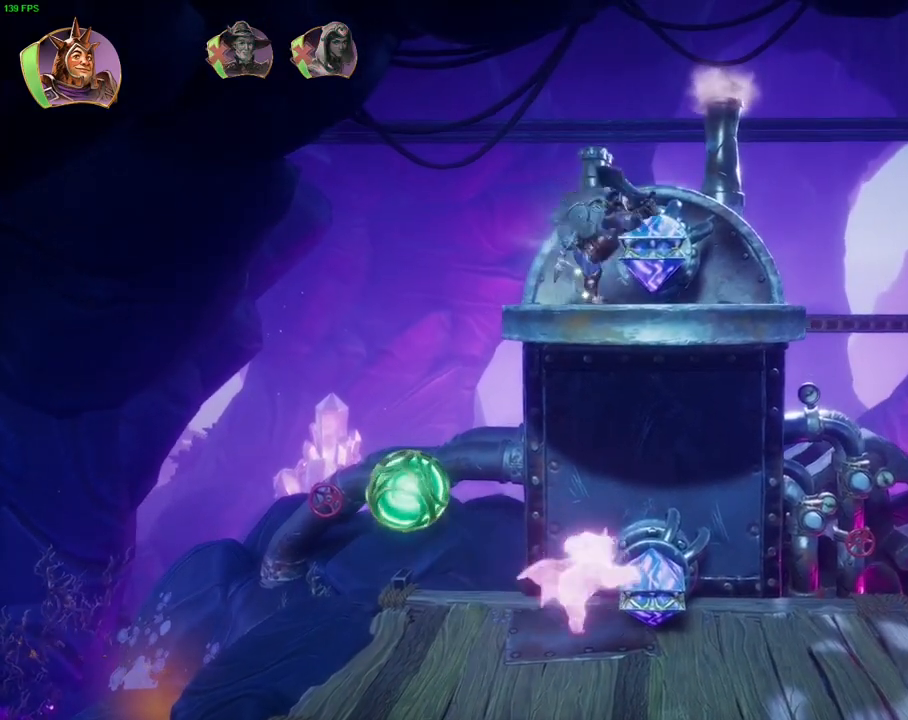
{"dt_ms": 500, "buttons": ["CROSS"], "left_stick": "right", "right_stick": "center", "events": [[50, "SQUARE", "up"], [317, "CROSS", "down"]]}
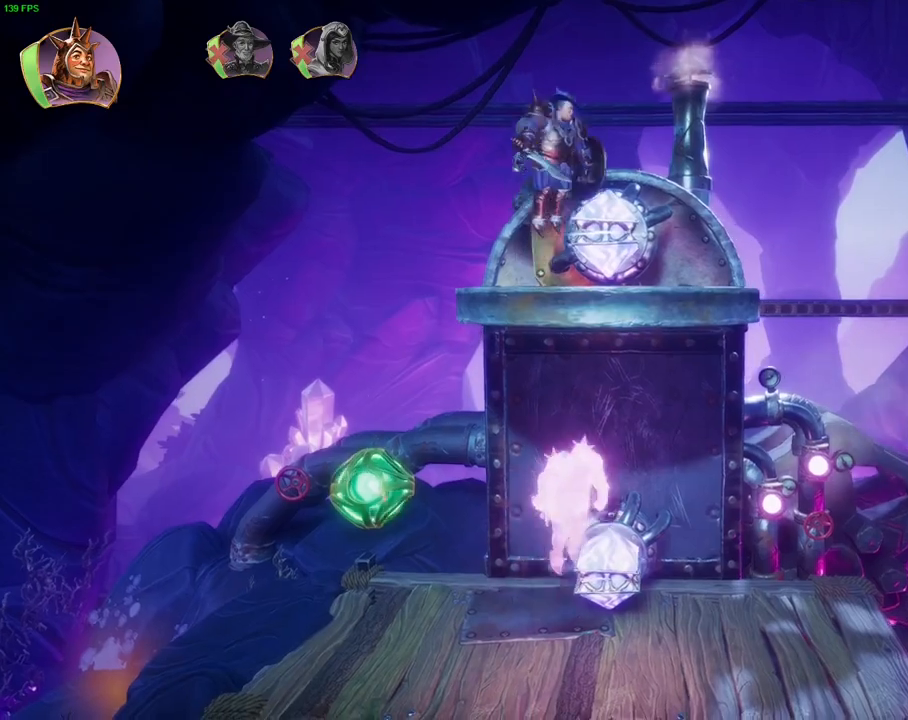
{"dt_ms": 500, "buttons": [], "left_stick": "up-right", "right_stick": "center", "events": [[183, "CROSS", "up"], [317, "left_stick", "up-right"]]}
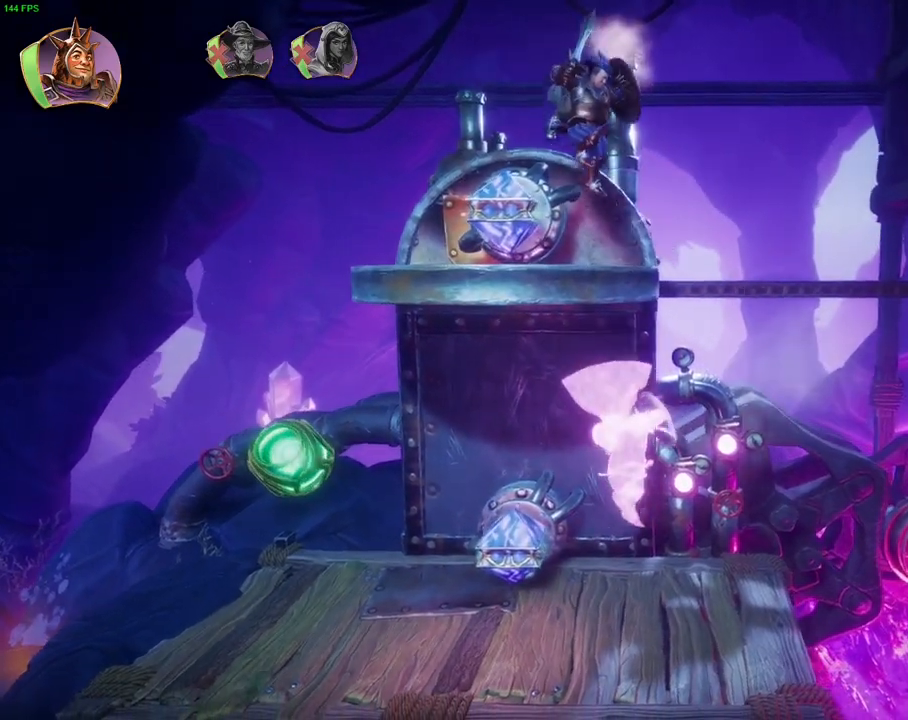
{"dt_ms": 500, "buttons": [], "left_stick": "right", "right_stick": "center", "events": [[17, "left_stick", "center"], [150, "DPAD_DOWN", "down"], [233, "DPAD_DOWN", "up"], [350, "left_stick", "right"]]}
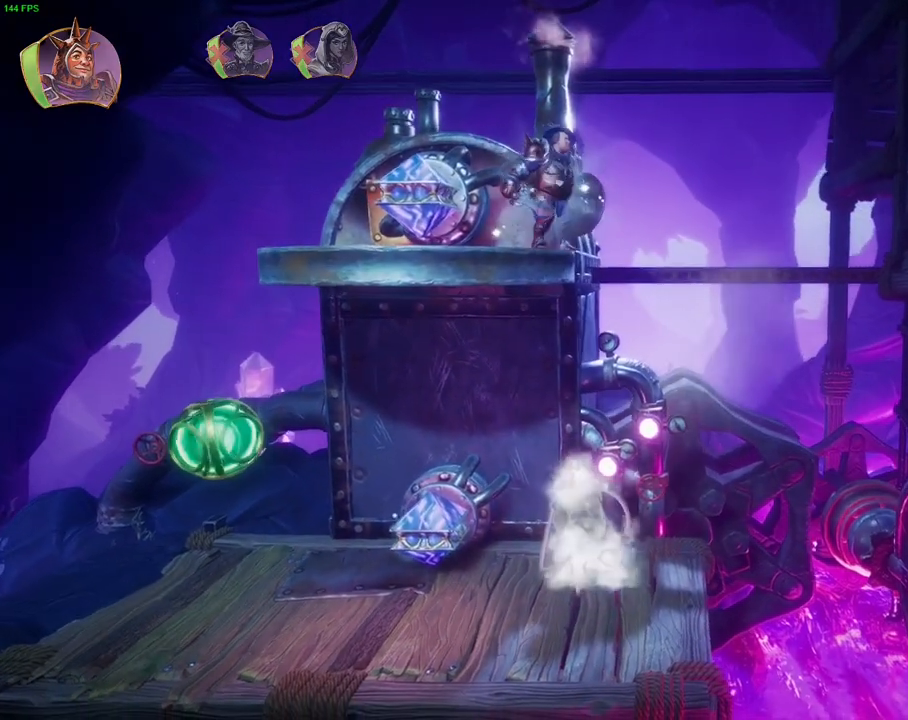
{"dt_ms": 500, "buttons": [], "left_stick": "right", "right_stick": "center", "events": [[250, "left_stick", "center"], [467, "left_stick", "right"]]}
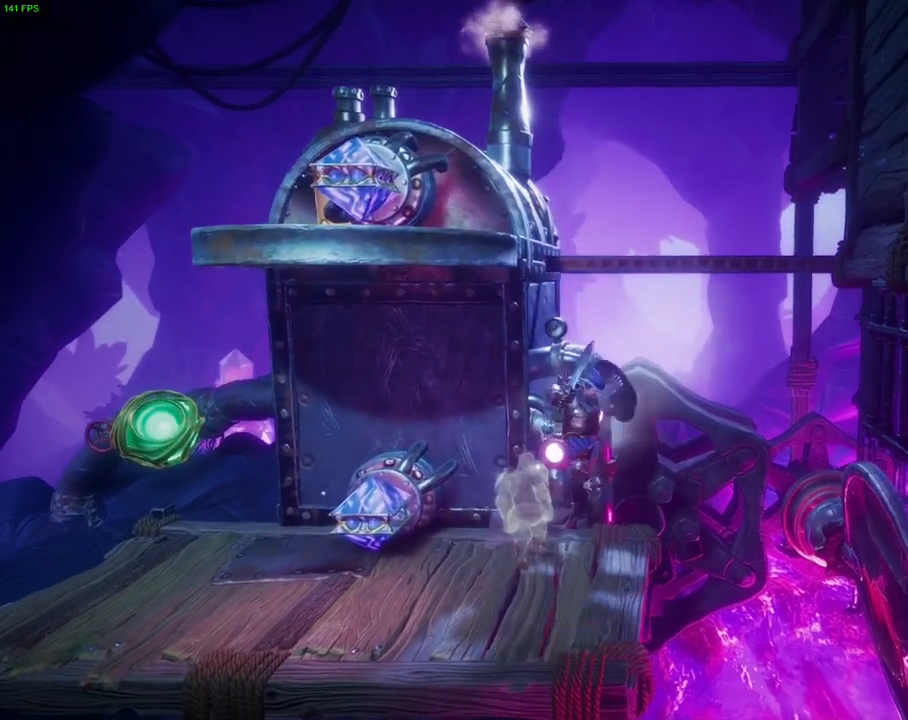
{"dt_ms": 500, "buttons": ["CROSS"], "left_stick": "right", "right_stick": "center", "events": [[167, "CROSS", "down"]]}
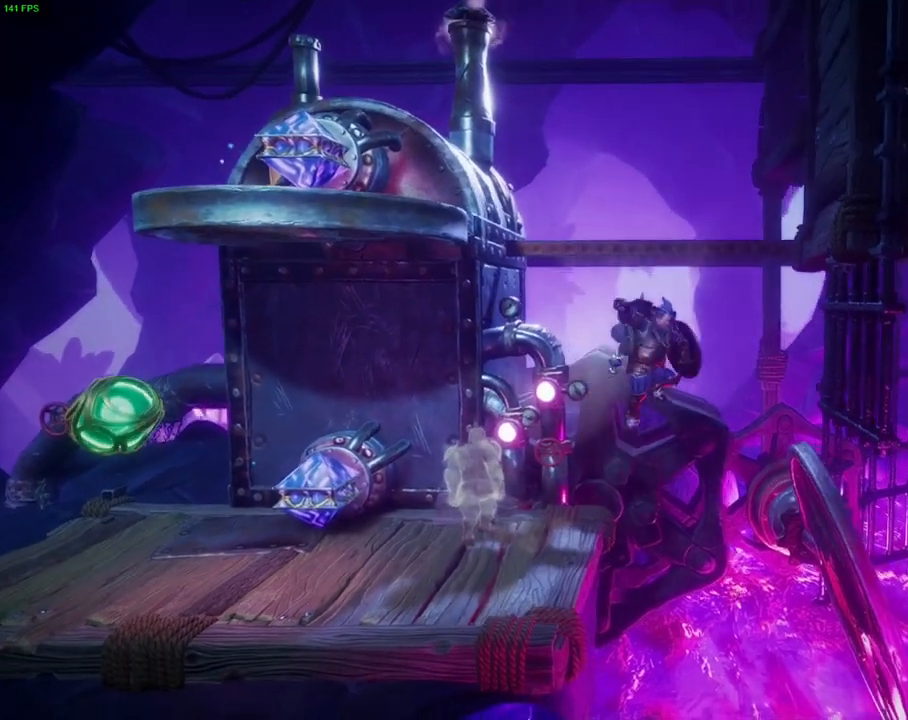
{"dt_ms": 500, "buttons": [], "left_stick": "right", "right_stick": "center", "events": [[417, "CROSS", "up"]]}